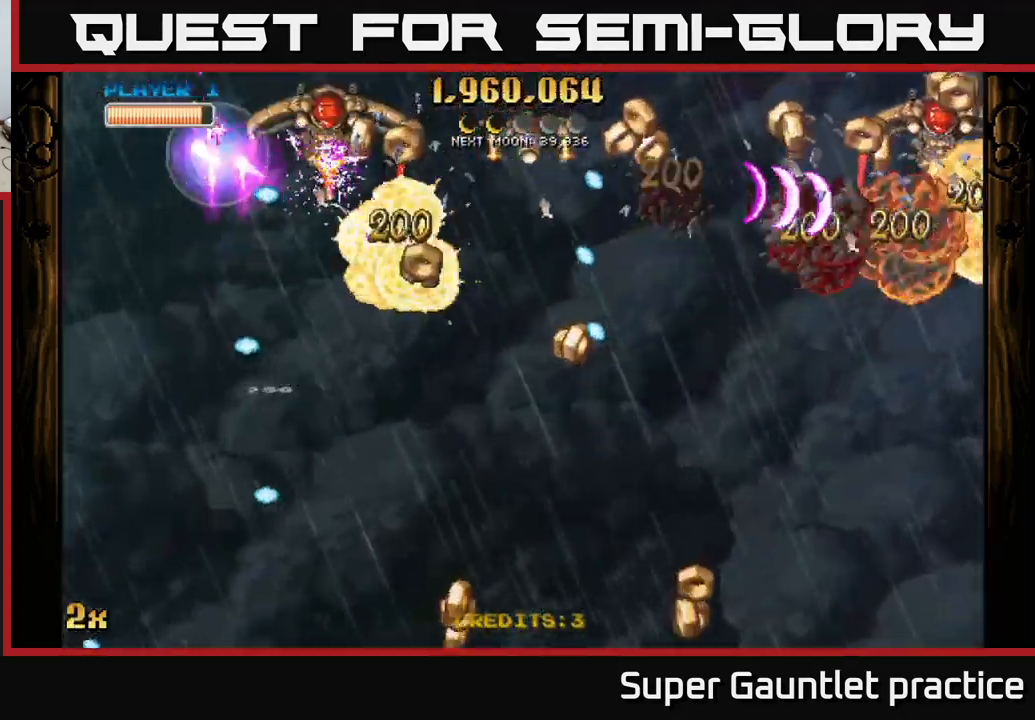
Gameplay with a controller (Xbox layout); each line is a JSON object with the inputs held at the frame after it. "events" lists button and stick changes between this image and that frame as [ms after this image, input, new state], when the widget could be followed in between. Not read: right_stick.
{"buttons": ["A"], "left_stick": "down-left", "events": [[233, "left_stick", "left"], [400, "left_stick", "down-left"]]}
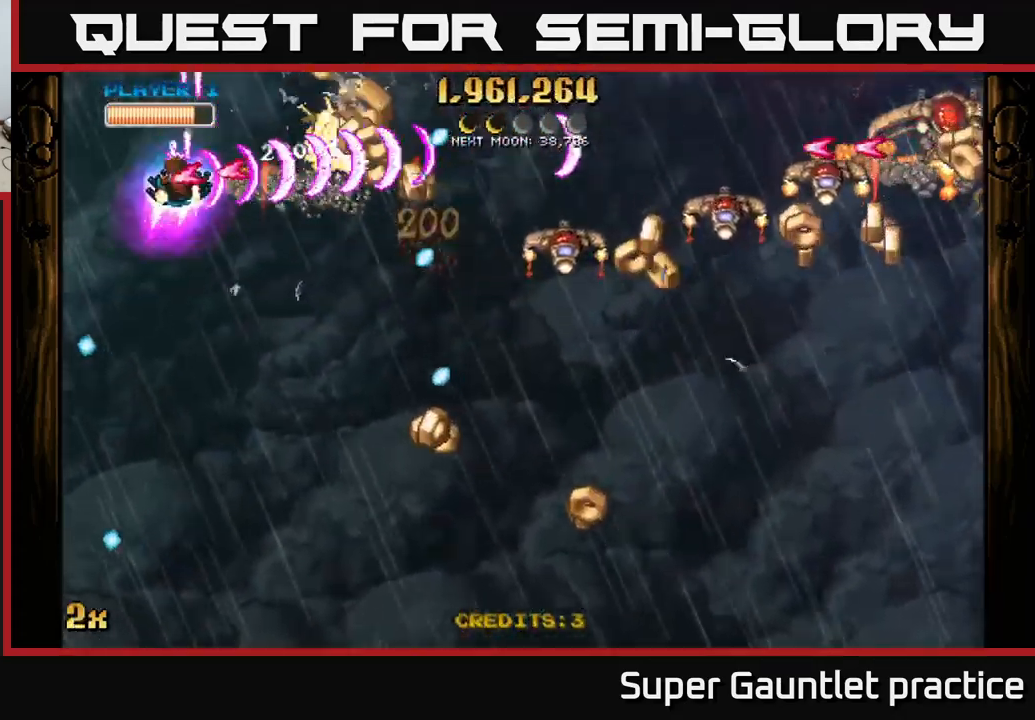
{"buttons": ["A"], "left_stick": "down-right", "events": [[50, "left_stick", "down"], [233, "left_stick", "down-right"]]}
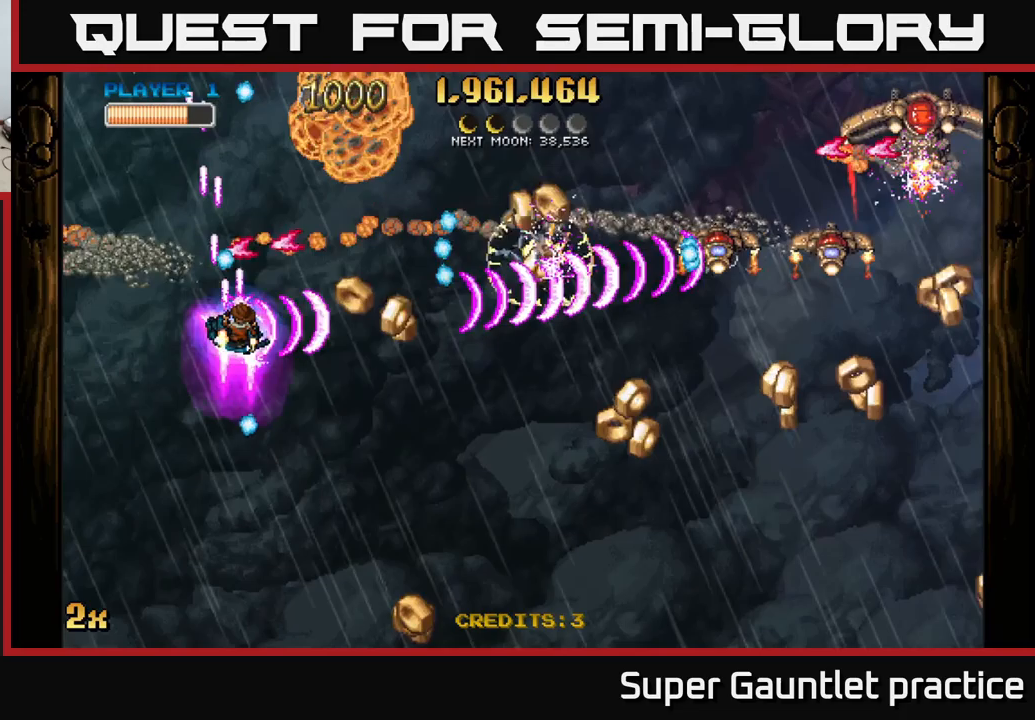
{"buttons": ["A"], "left_stick": "up-right", "events": [[450, "left_stick", "up-right"]]}
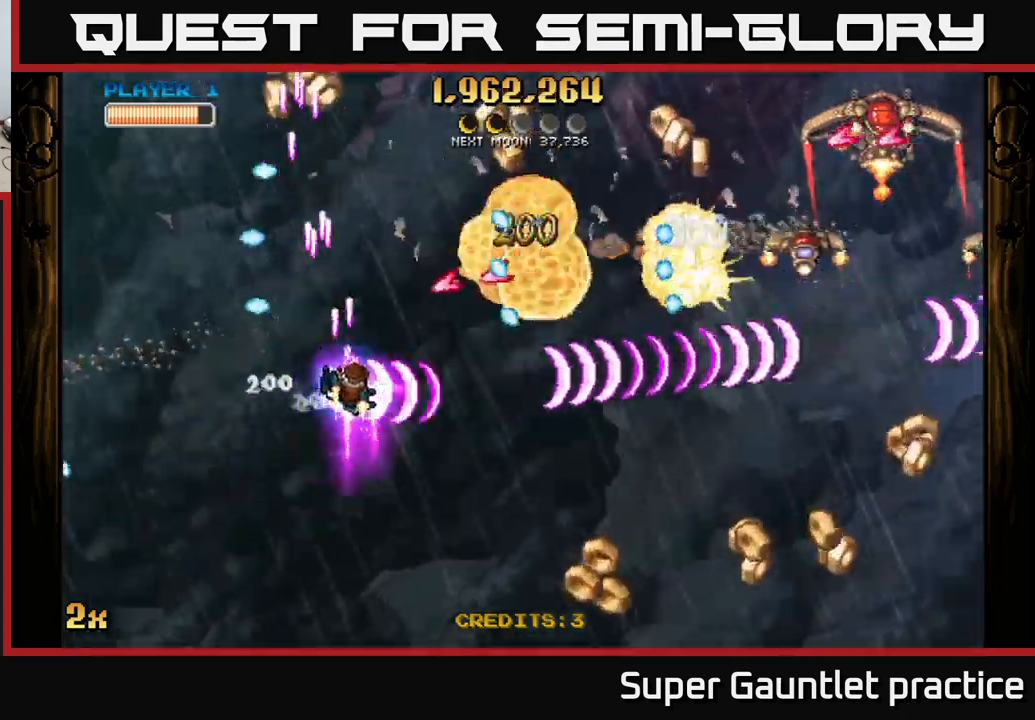
{"buttons": ["A"], "left_stick": "down-right", "events": [[17, "X", "down"], [100, "X", "up"], [150, "left_stick", "down-right"]]}
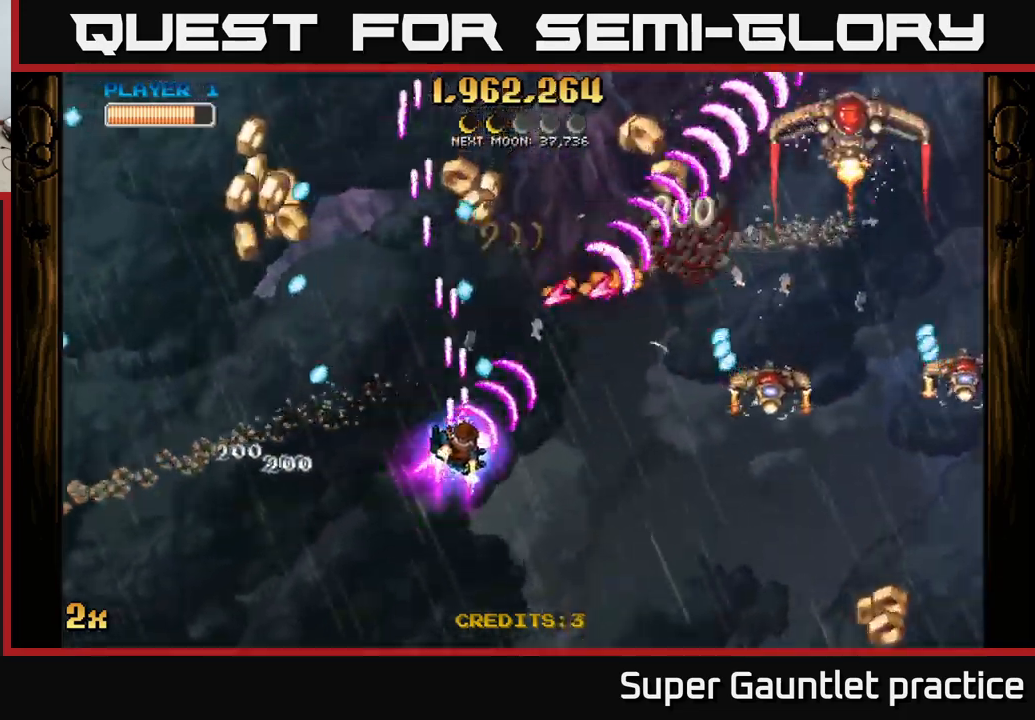
{"buttons": ["A"], "left_stick": "down-right", "events": []}
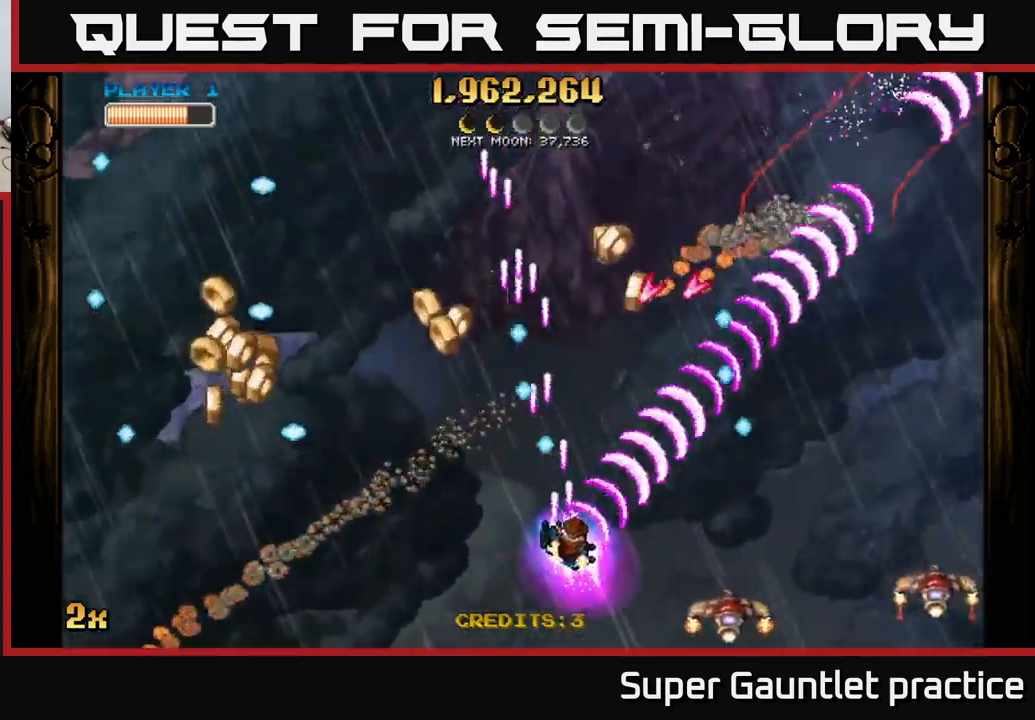
{"buttons": ["A"], "left_stick": "up-right", "events": [[467, "left_stick", "up-right"]]}
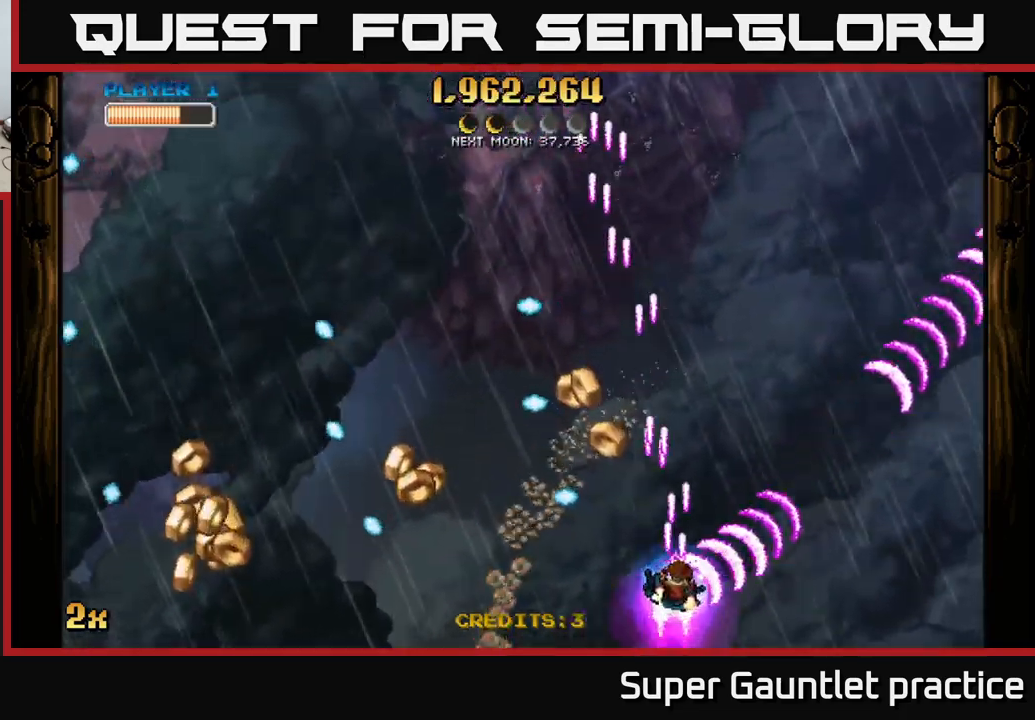
{"buttons": ["A"], "left_stick": "down-left", "events": [[67, "left_stick", "up-left"], [300, "X", "down"], [350, "left_stick", "down-left"], [417, "X", "up"]]}
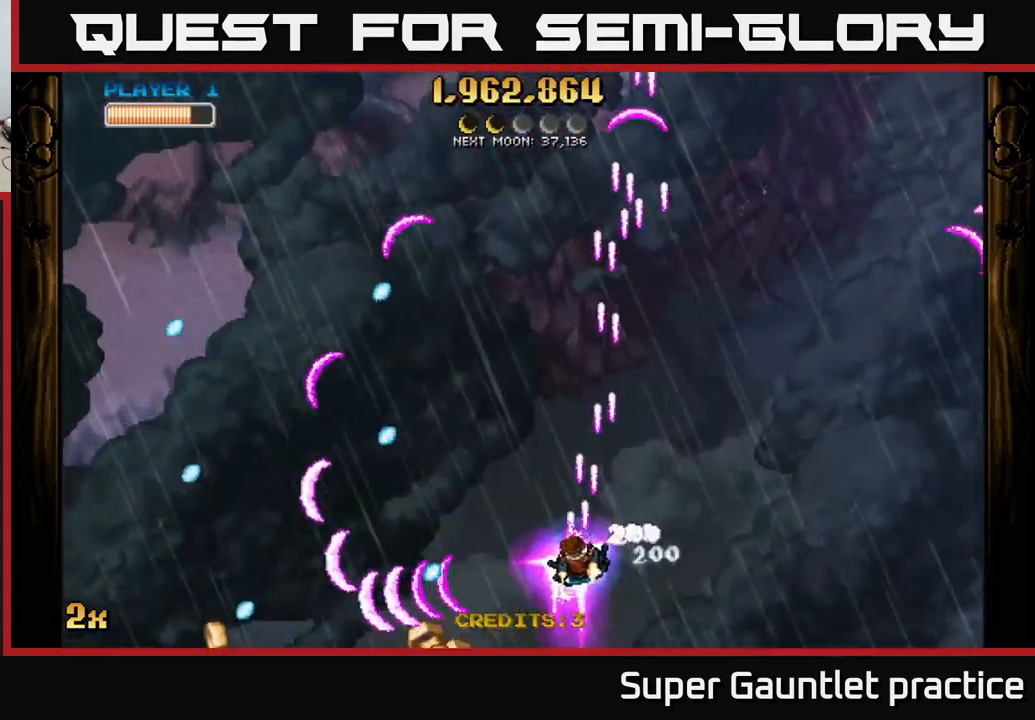
{"buttons": ["A", "X"], "left_stick": "up", "events": [[300, "left_stick", "up-left"], [383, "X", "down"], [483, "left_stick", "up"]]}
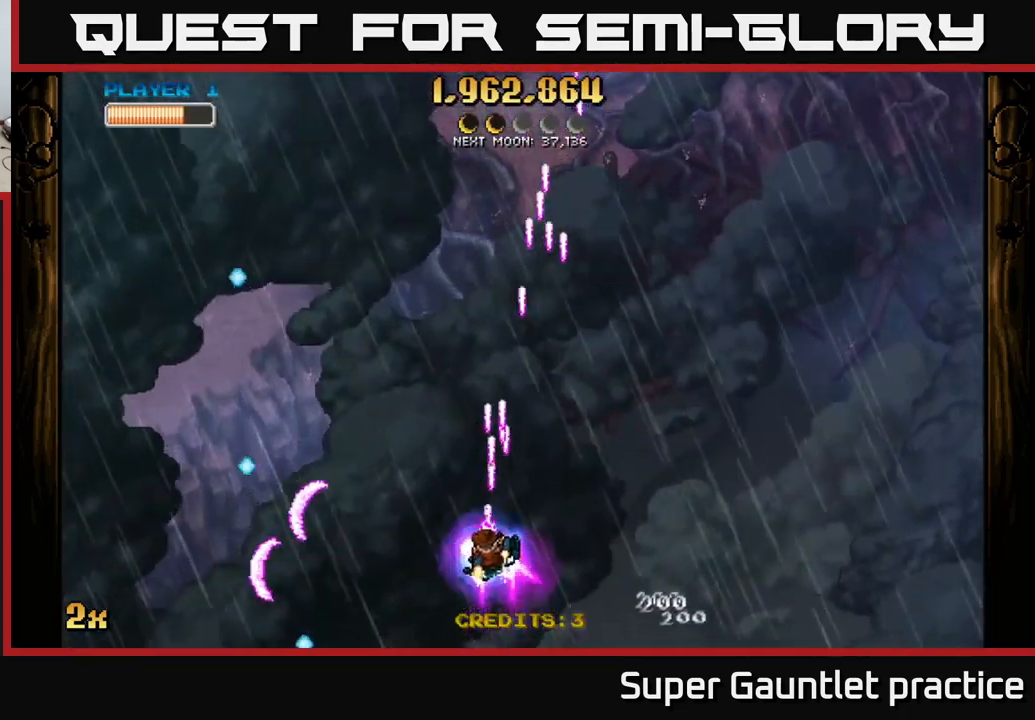
{"buttons": ["A"], "left_stick": "up", "events": [[117, "X", "up"], [400, "A", "up"], [433, "A", "down"]]}
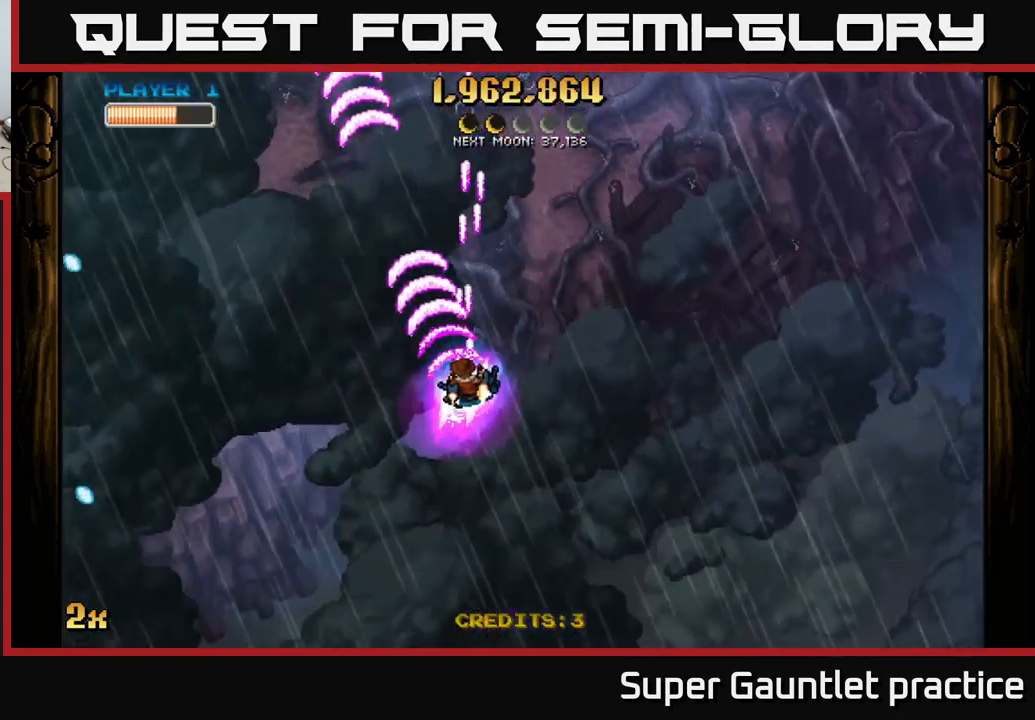
{"buttons": ["A"], "left_stick": "down", "events": [[100, "X", "down"], [200, "X", "up"], [383, "left_stick", "down-left"], [500, "left_stick", "down"]]}